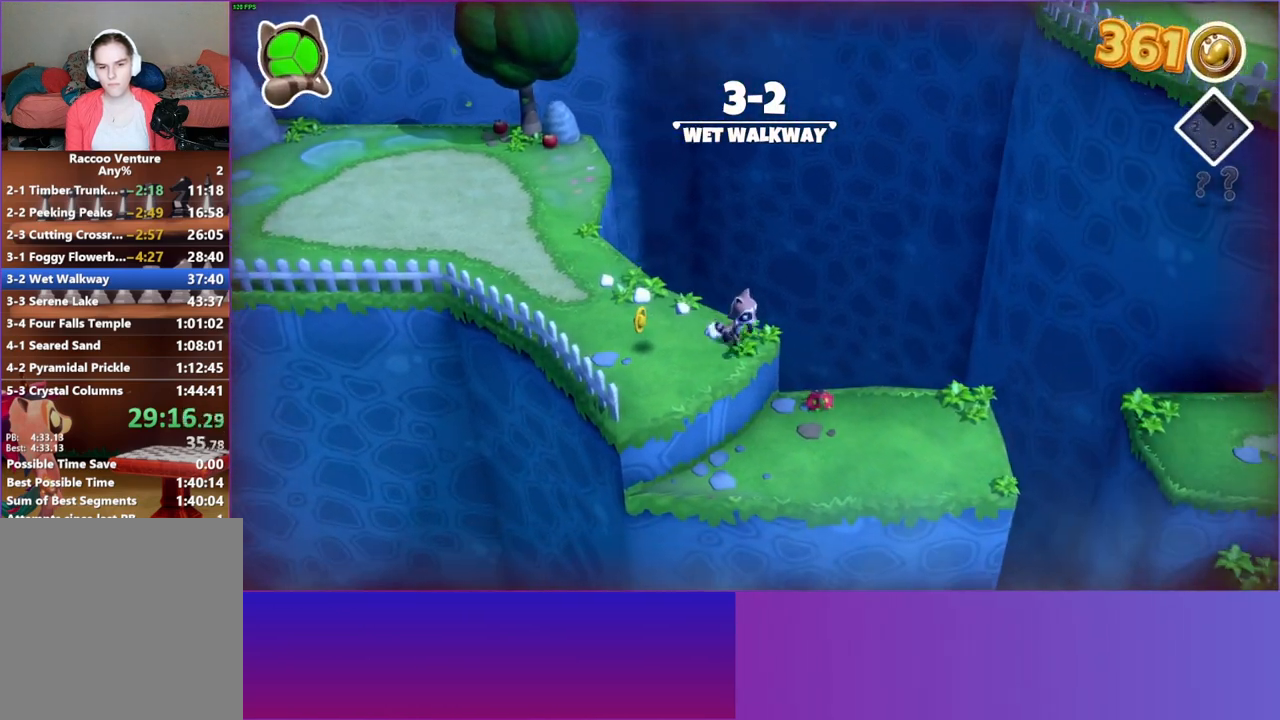
Gameplay with a controller (Xbox layout); each line is a JSON object with the inputs held at the frame after it. "button_events" lists button changes between this image and that frame as [ms after this image, input, new state], when the widget could be followed in between (sticks are given only as held states). Not read: L3 R3.
{"buttons": [], "left_stick": "right", "right_stick": "center", "button_events": [[133, "Y", "down"], [267, "Y", "up"]]}
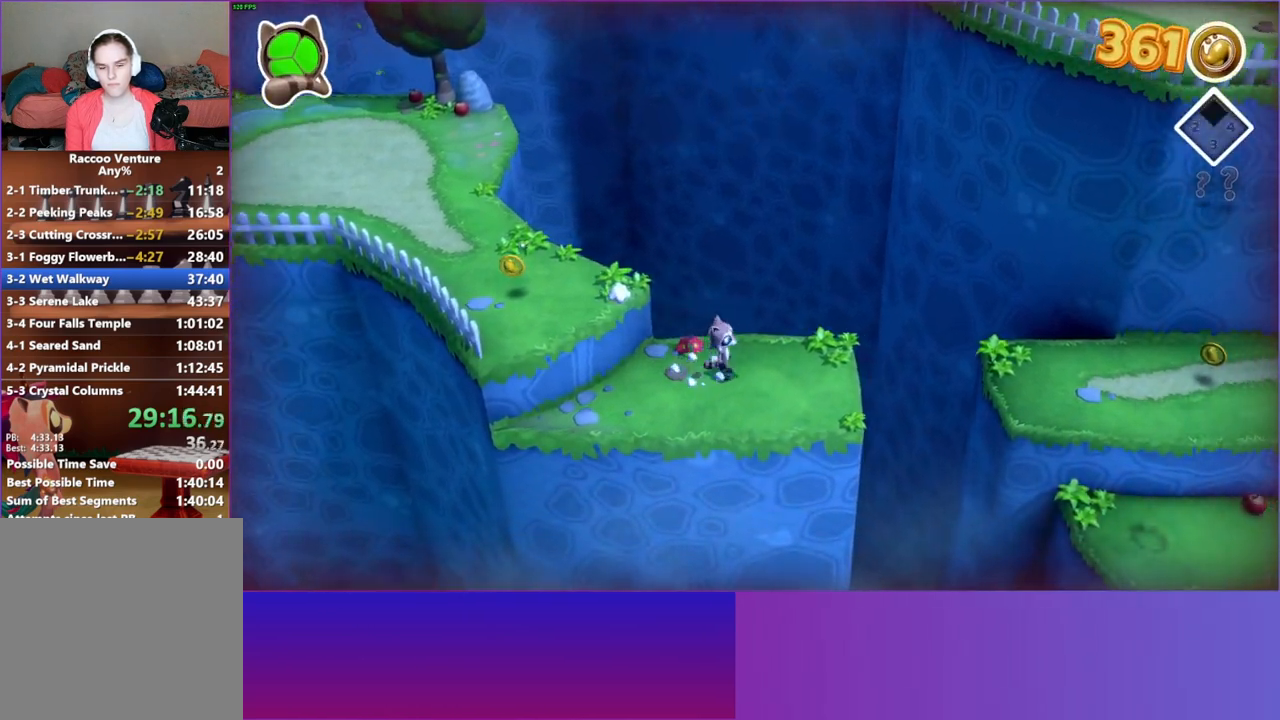
{"buttons": ["A"], "left_stick": "right", "right_stick": "center", "button_events": [[450, "A", "down"]]}
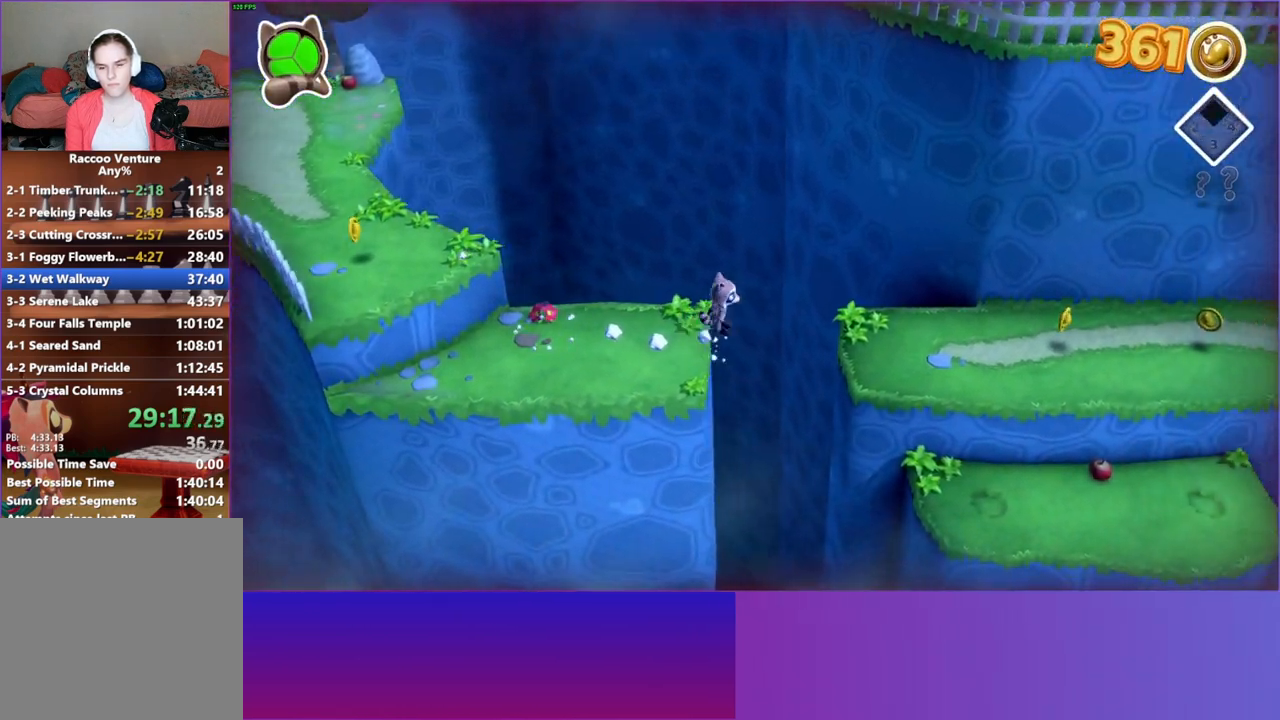
{"buttons": [], "left_stick": "right", "right_stick": "center", "button_events": [[117, "A", "up"], [317, "Y", "down"], [383, "Y", "up"]]}
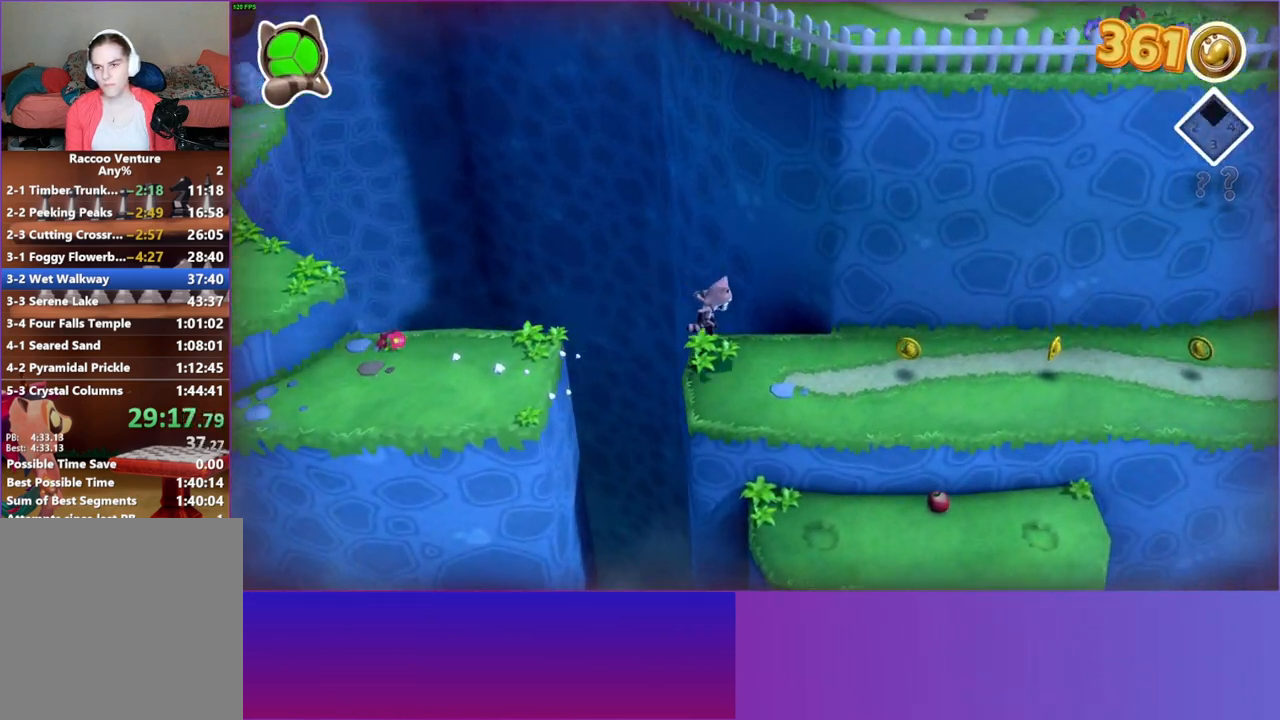
{"buttons": [], "left_stick": "right", "right_stick": "center", "button_events": []}
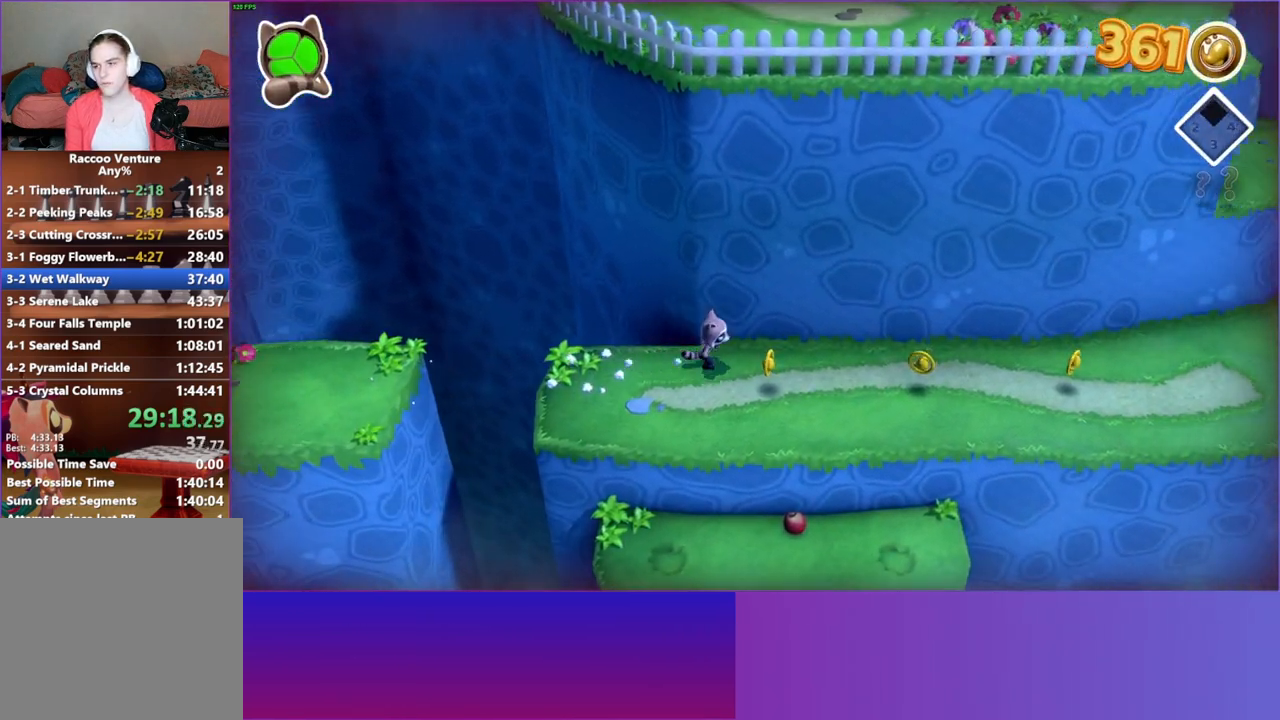
{"buttons": [], "left_stick": "right", "right_stick": "center", "button_events": []}